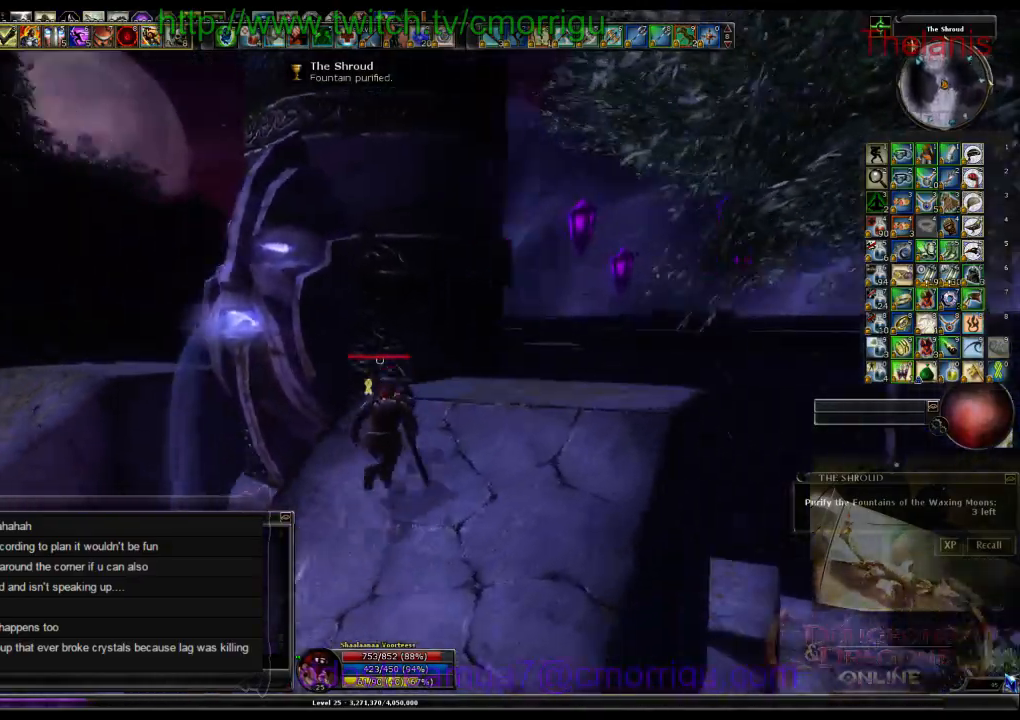
Gameplay with keyboard; each line is a JSON object with the keys held at the frame after it. "events" lists presses ("down") and releases ("up") of ".", "/", "0", "1", "2", "3", "4", "5", "6", "7", "8", "9", "a", "b", "backslash", "c", "caps_lock", "comma", "ctrl_l", "ctrl_r", "d", "e", "equals", "escape", "f", "f1", "f10", "f11", "f12", "f2", "f3", "f4", "f5", "f6", "f7", "f8", "f9", "g", "h", "i", "j", "k", "l", "lbracket", "m", "minus", "n", "o", "p", "q", "quote", "r", "rbracket", "return", "s", "semicolon", "shift_l", "shift_r", "space", "t", "tab", "tilde", "u", "v", "w", "x", "y" and "z" between this image and that frame as [ms after this image, input, new state], when the widget could be followed in between. No other keys are recorded. Mouse input is not recorded. Not read: backspace.
{"keys": [], "events": [[67, "w", "up"]]}
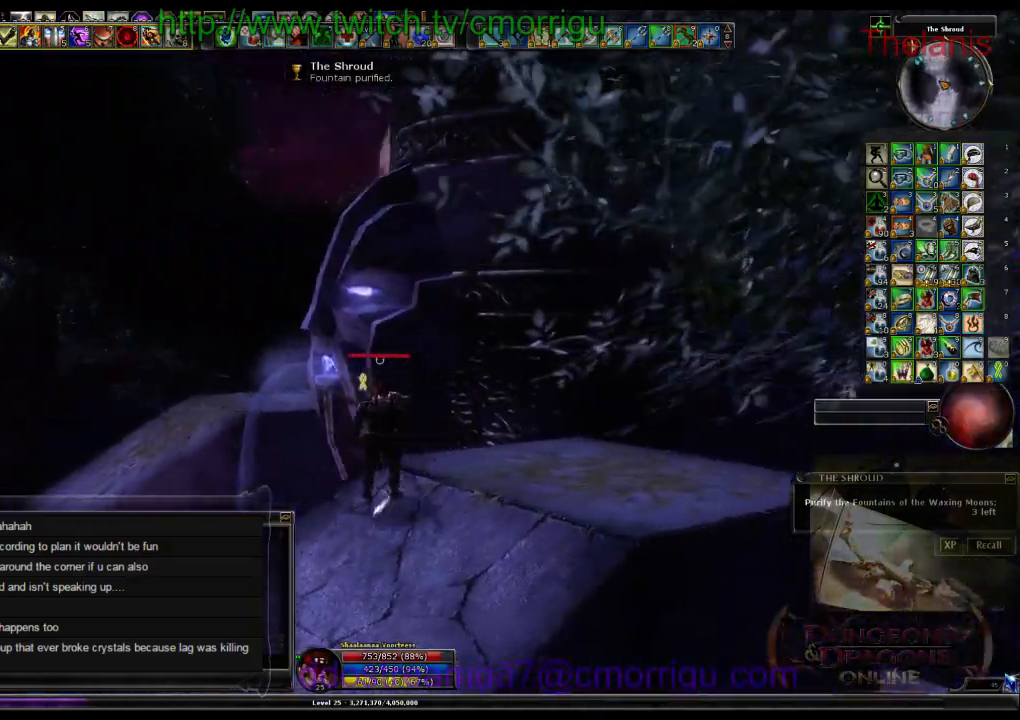
{"keys": [], "events": [[100, "w", "down"], [200, "w", "up"]]}
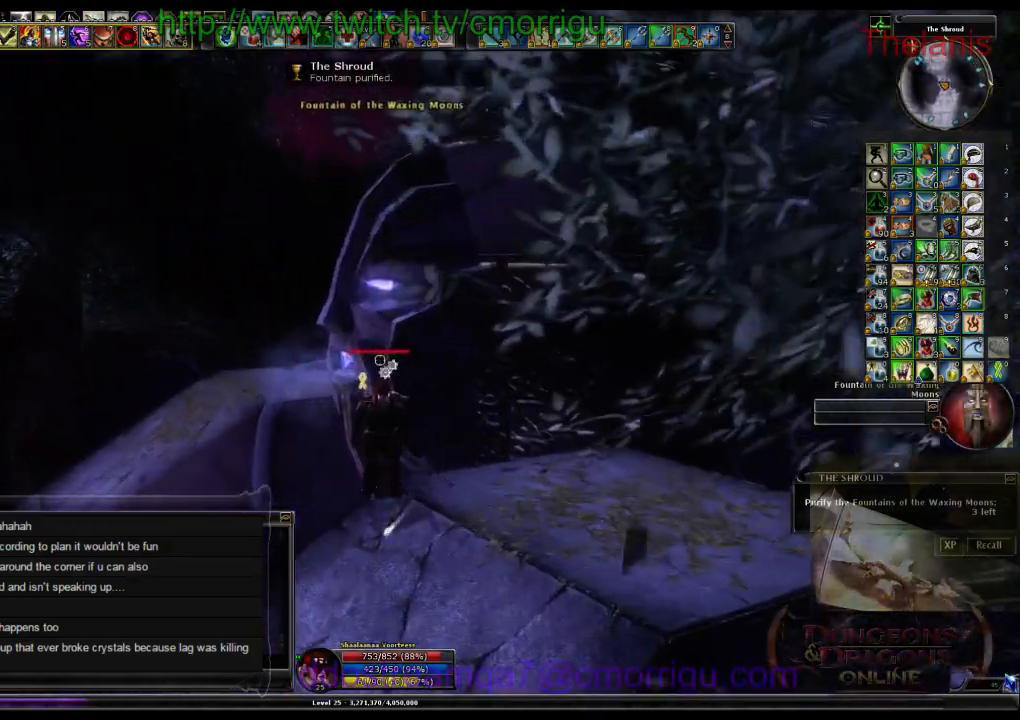
{"keys": [], "events": []}
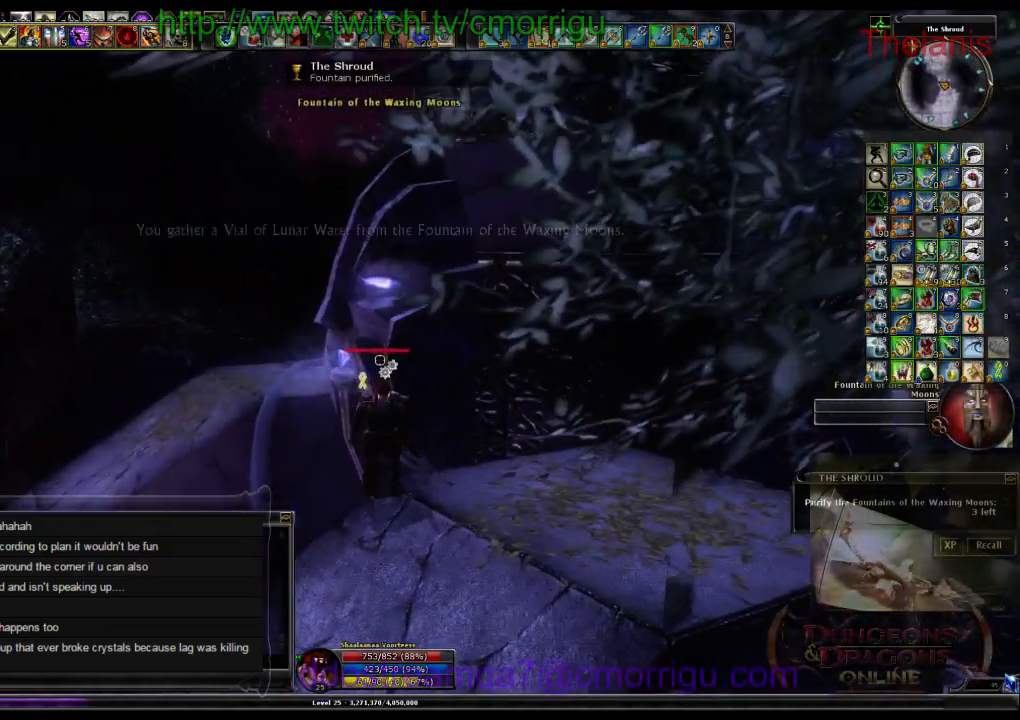
{"keys": ["a"], "events": [[67, "a", "down"]]}
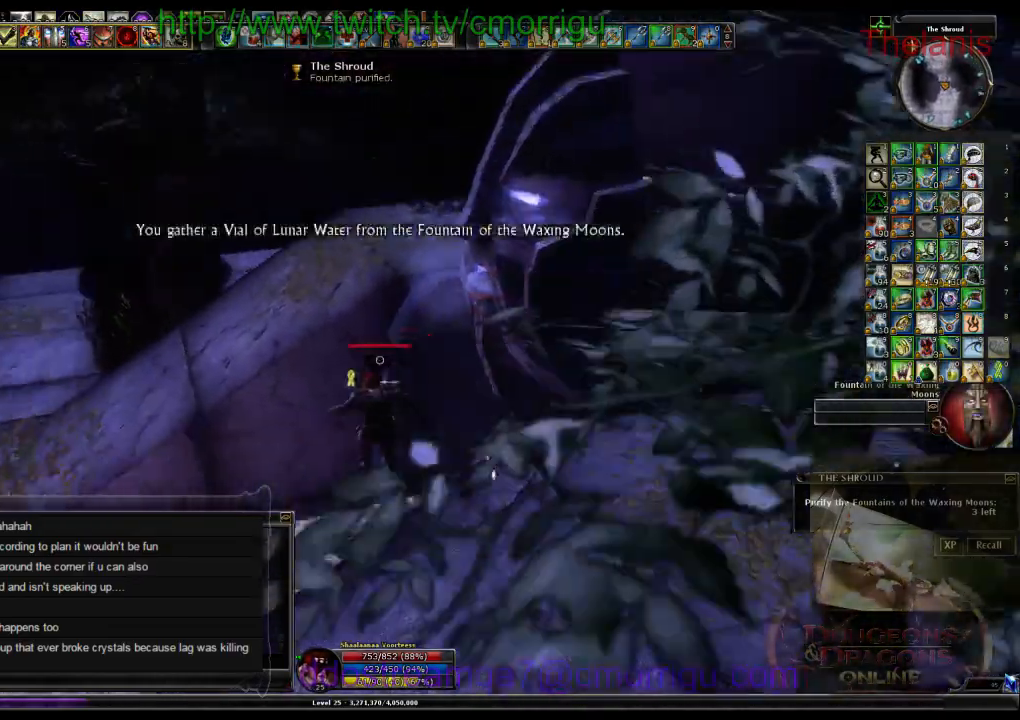
{"keys": ["a", "w"], "events": [[300, "w", "down"]]}
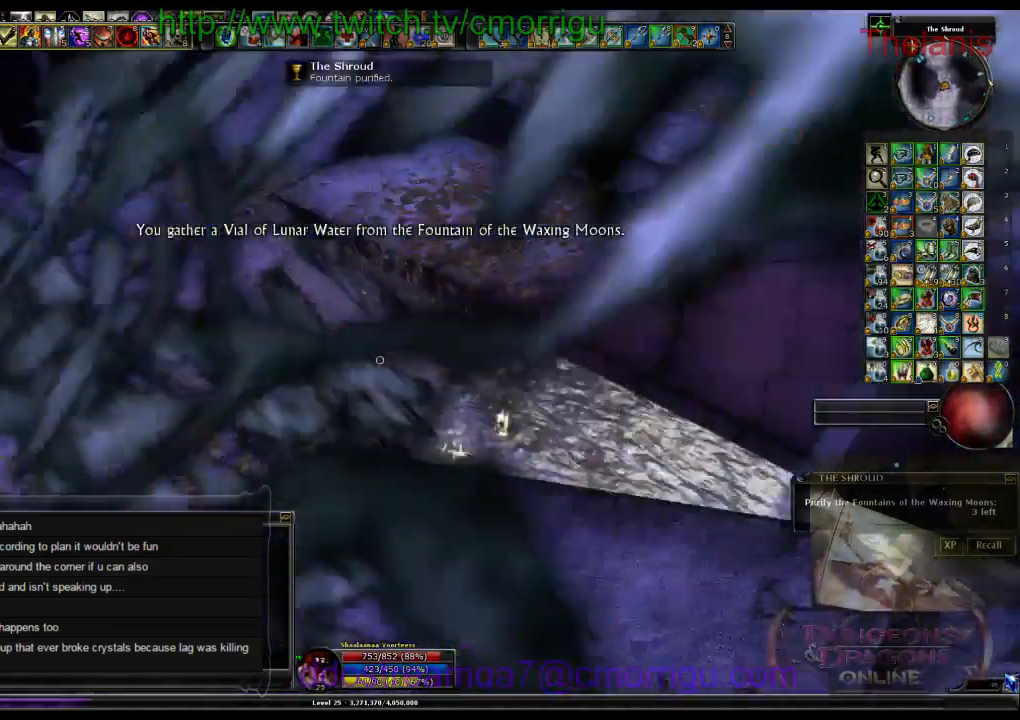
{"keys": ["w"], "events": [[133, "a", "up"]]}
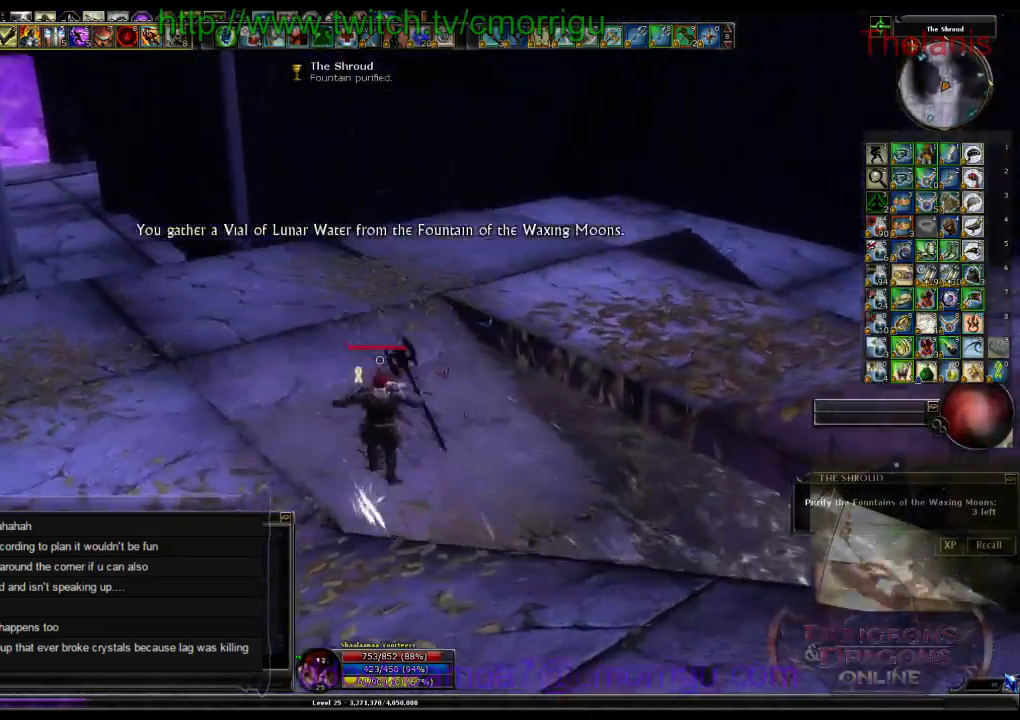
{"keys": ["w"], "events": []}
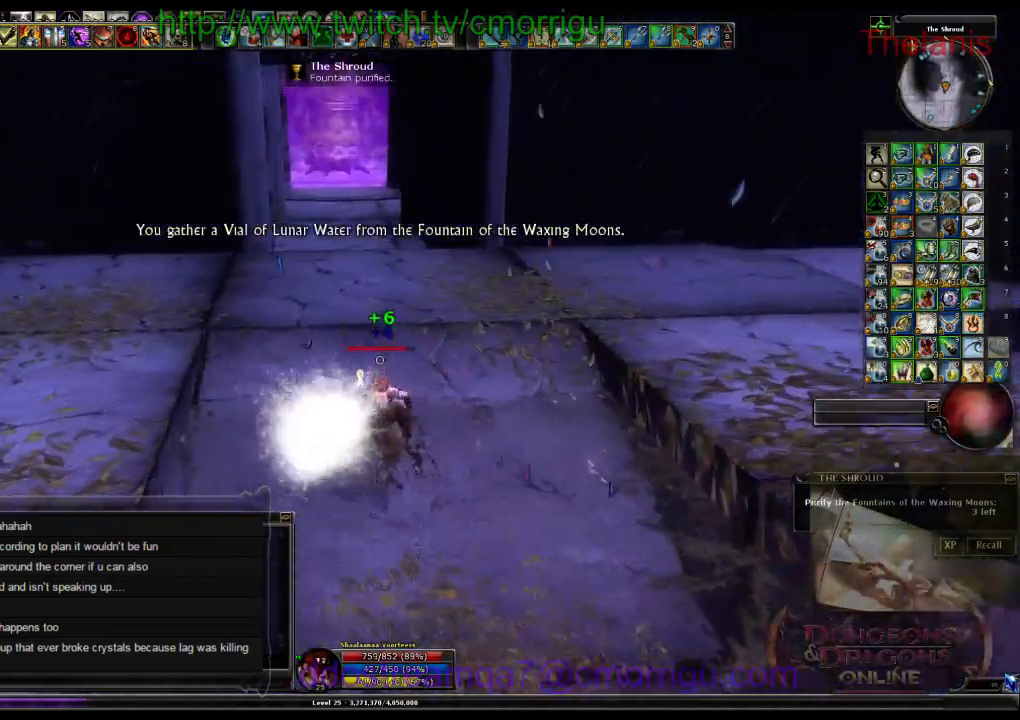
{"keys": ["w"], "events": []}
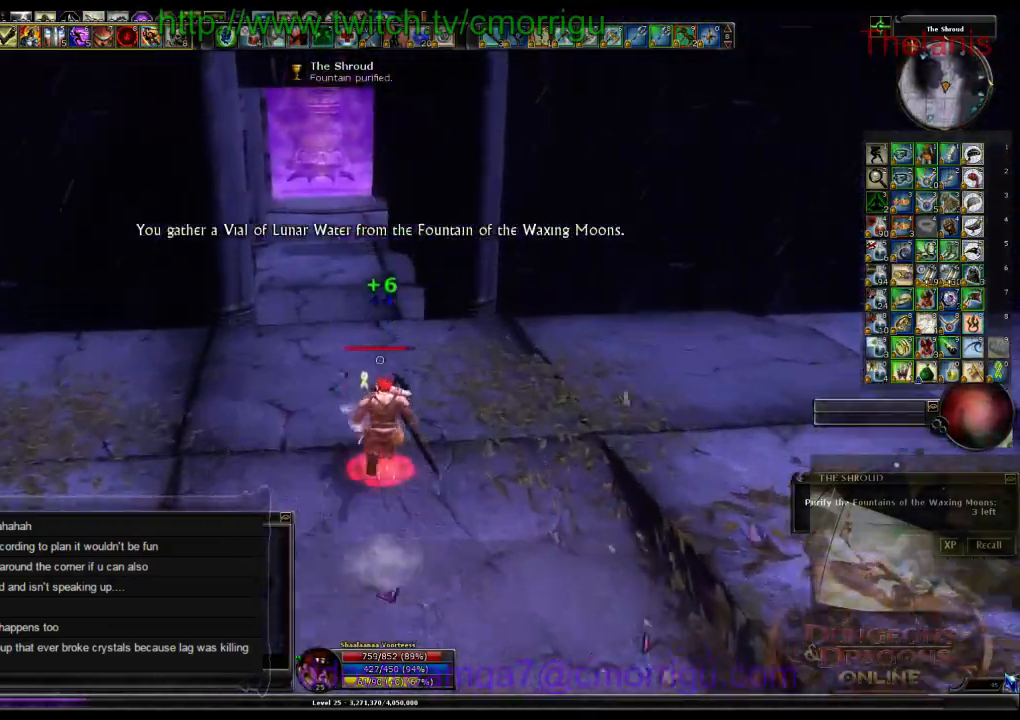
{"keys": ["w"], "events": []}
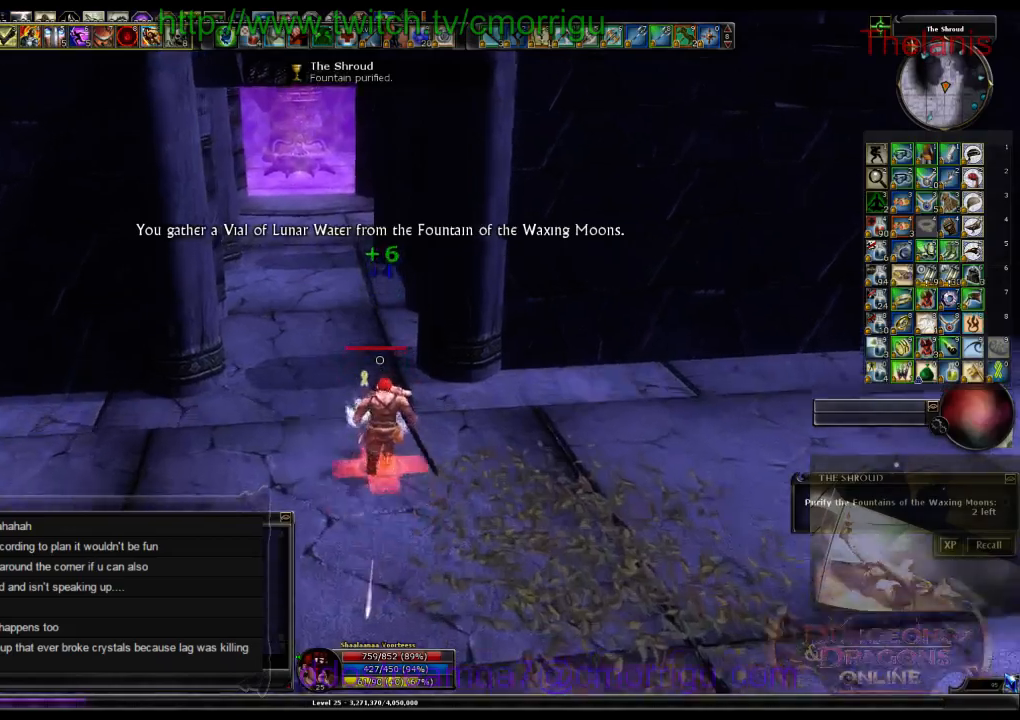
{"keys": ["w"], "events": []}
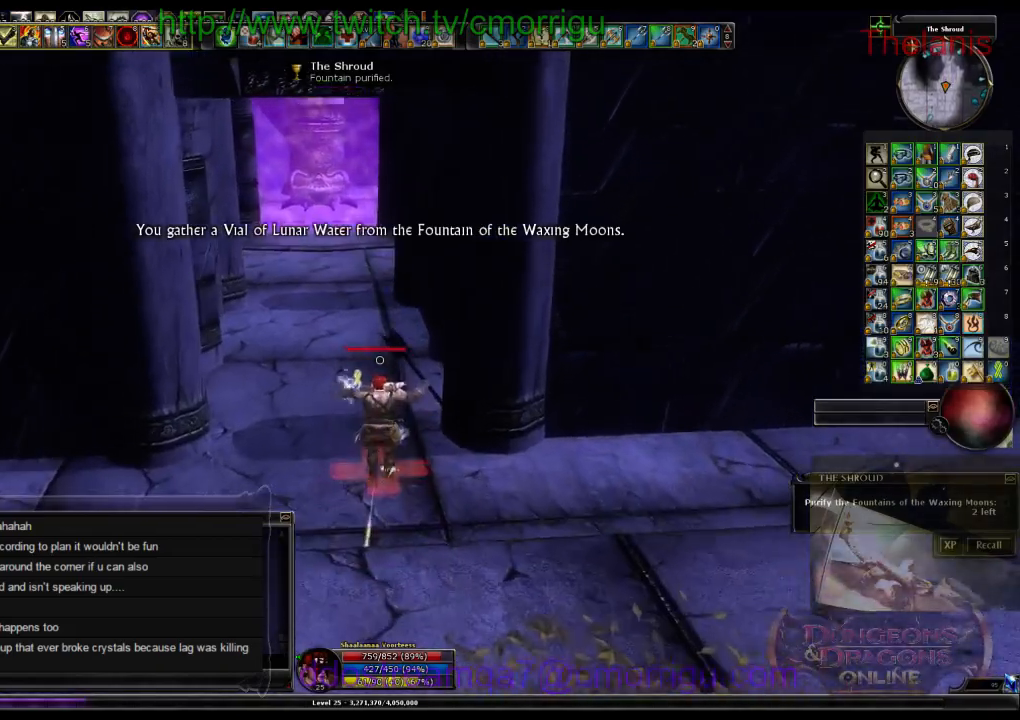
{"keys": ["w"], "events": []}
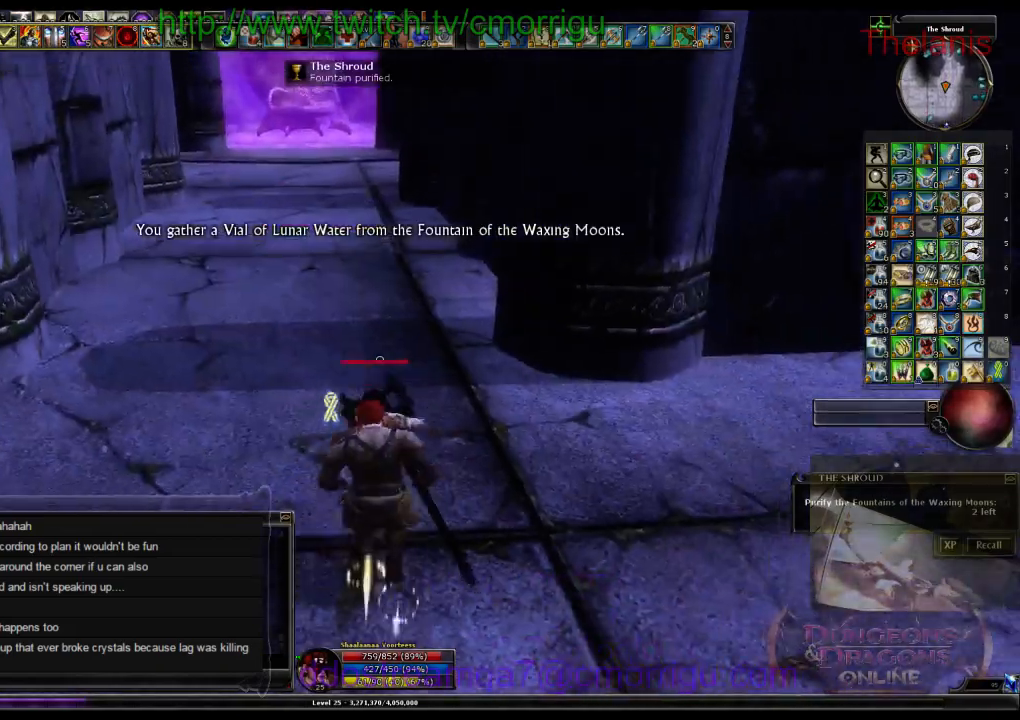
{"keys": ["w"], "events": []}
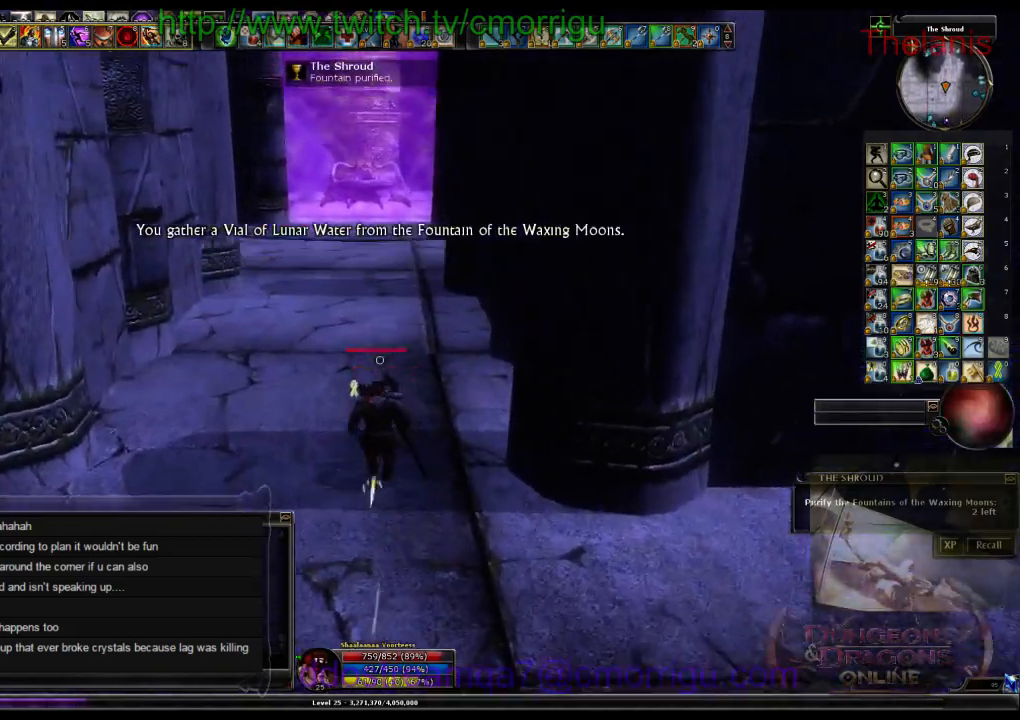
{"keys": ["w"], "events": []}
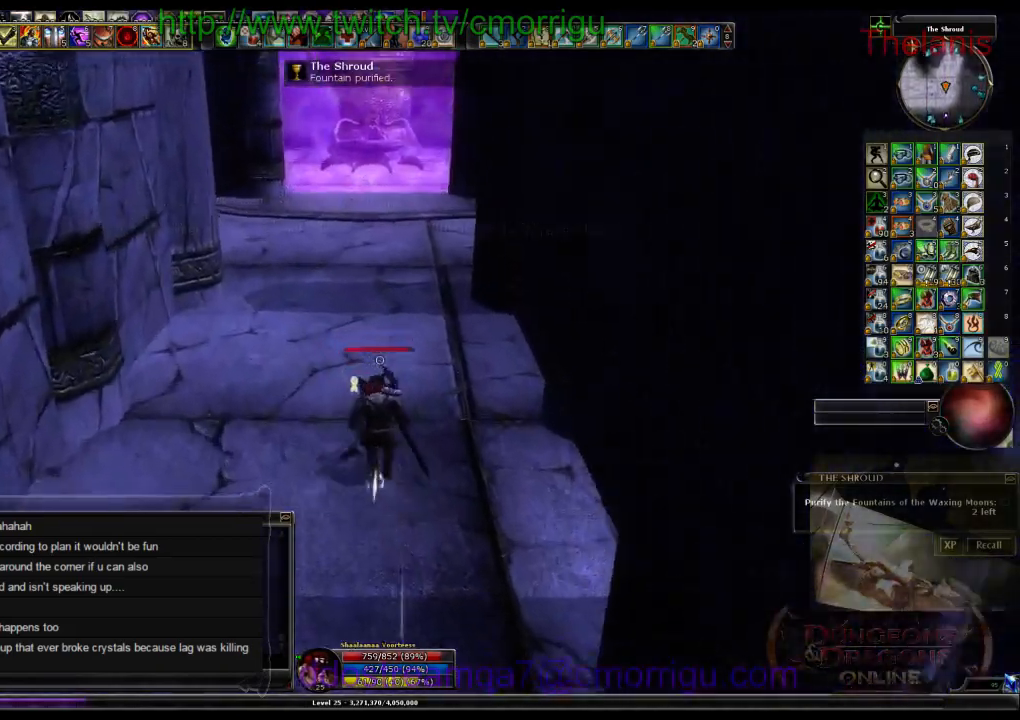
{"keys": ["w"], "events": []}
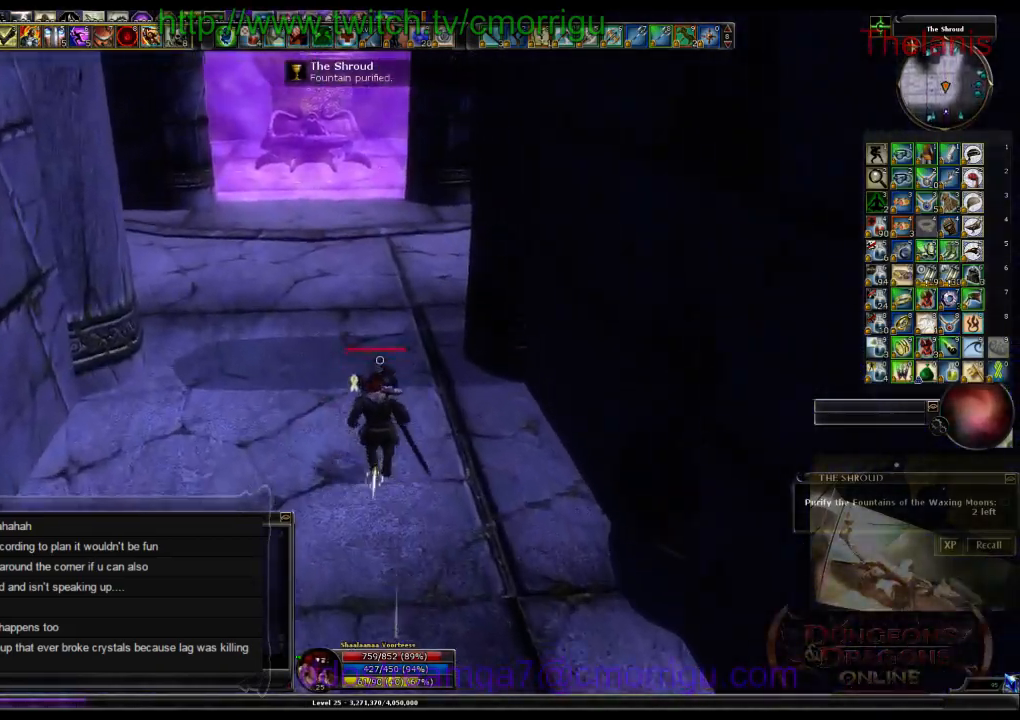
{"keys": ["w"], "events": []}
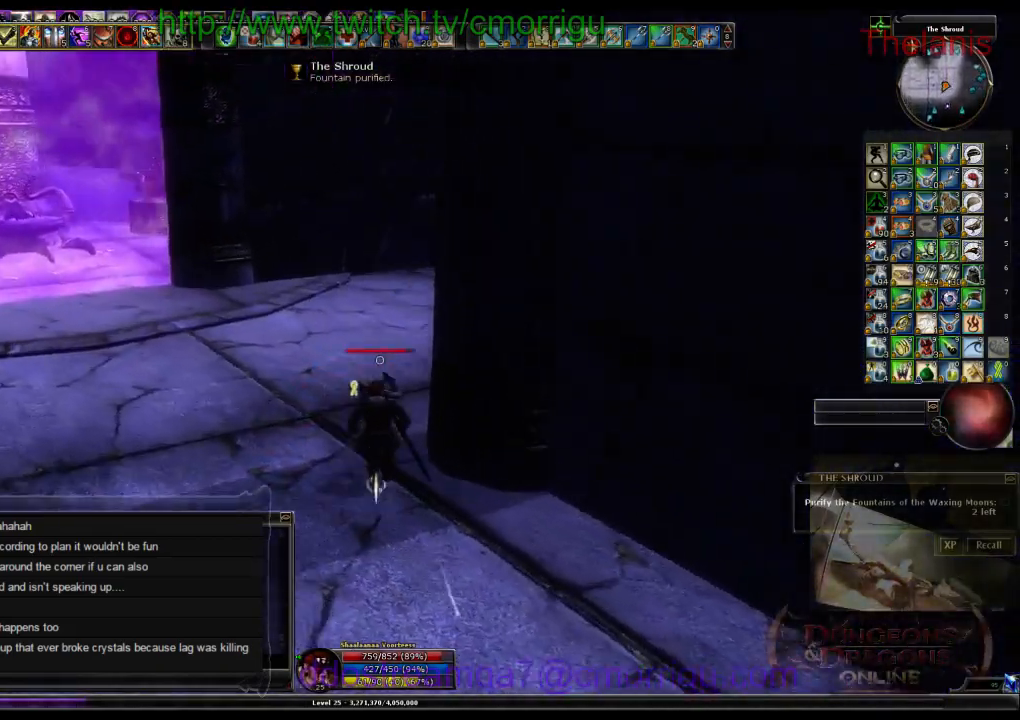
{"keys": ["w"], "events": [[33, "a", "down"], [233, "a", "up"]]}
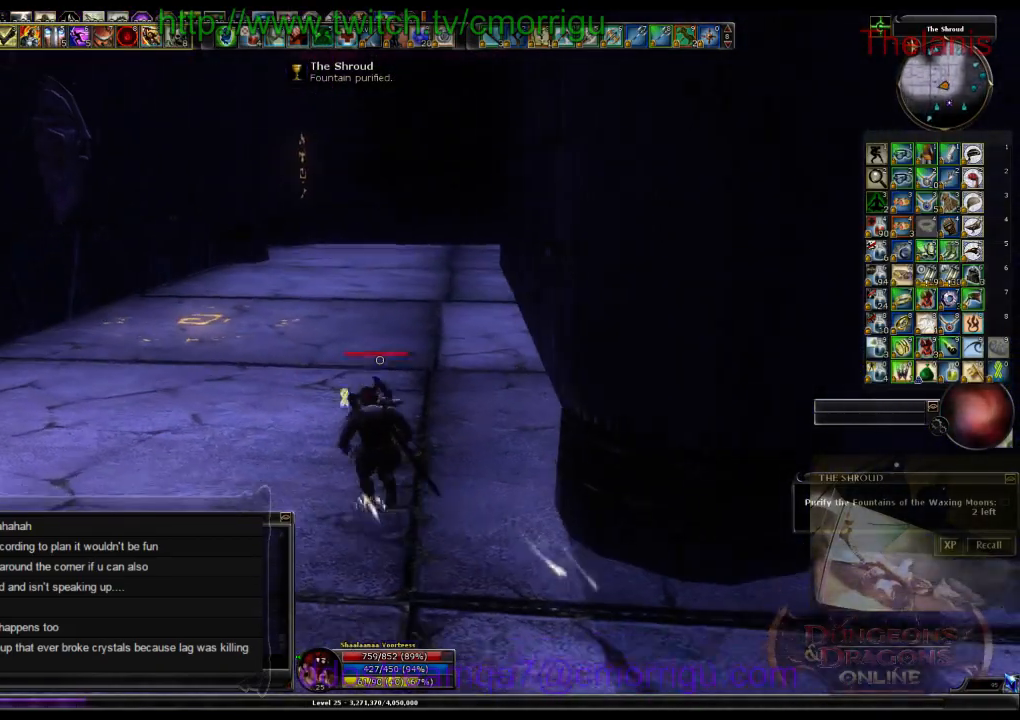
{"keys": ["w"], "events": []}
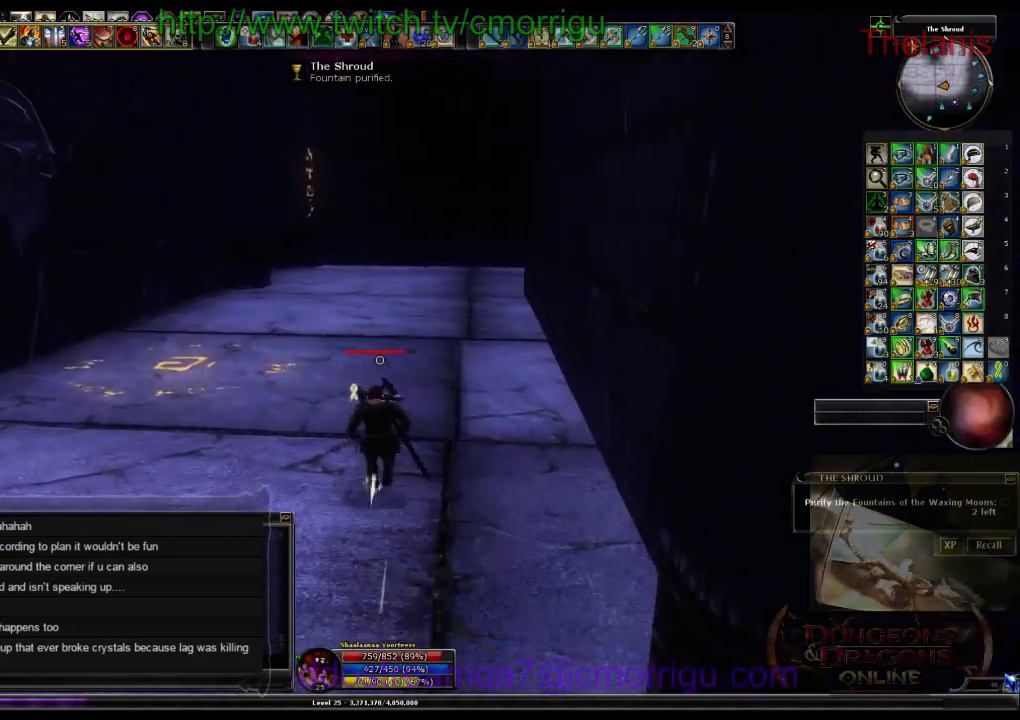
{"keys": ["w"], "events": []}
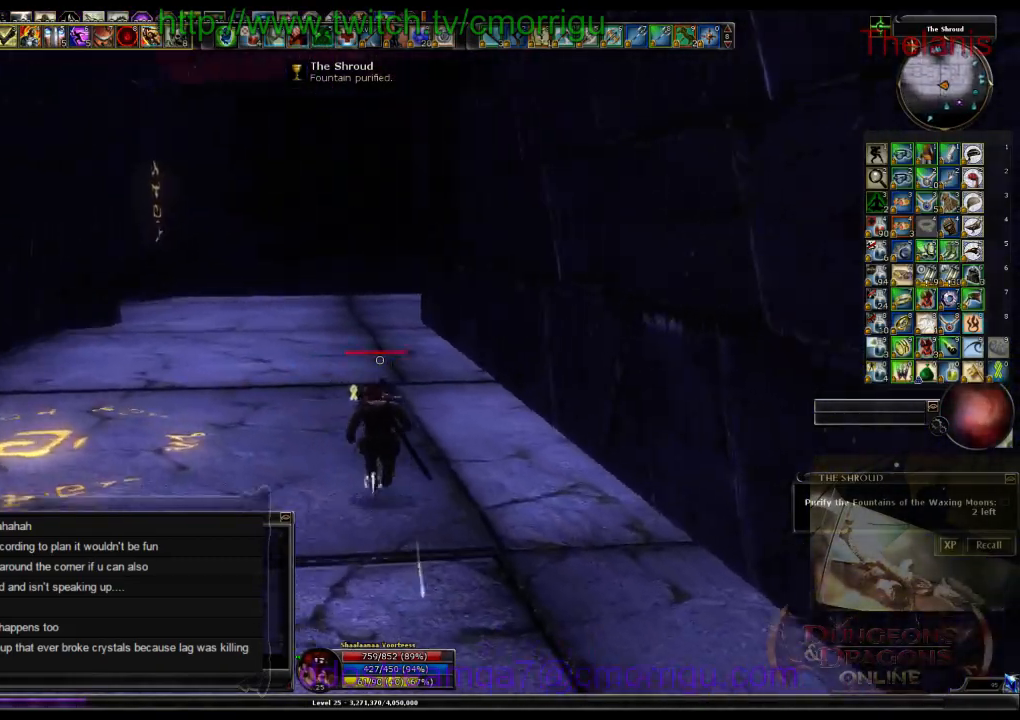
{"keys": ["w"], "events": []}
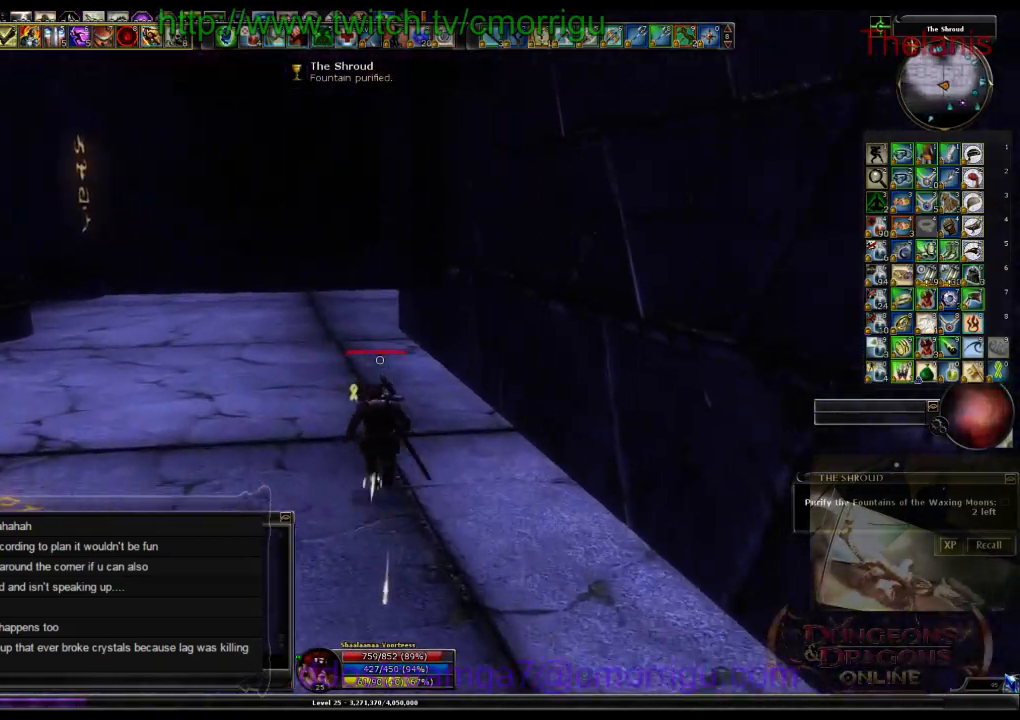
{"keys": ["w"], "events": []}
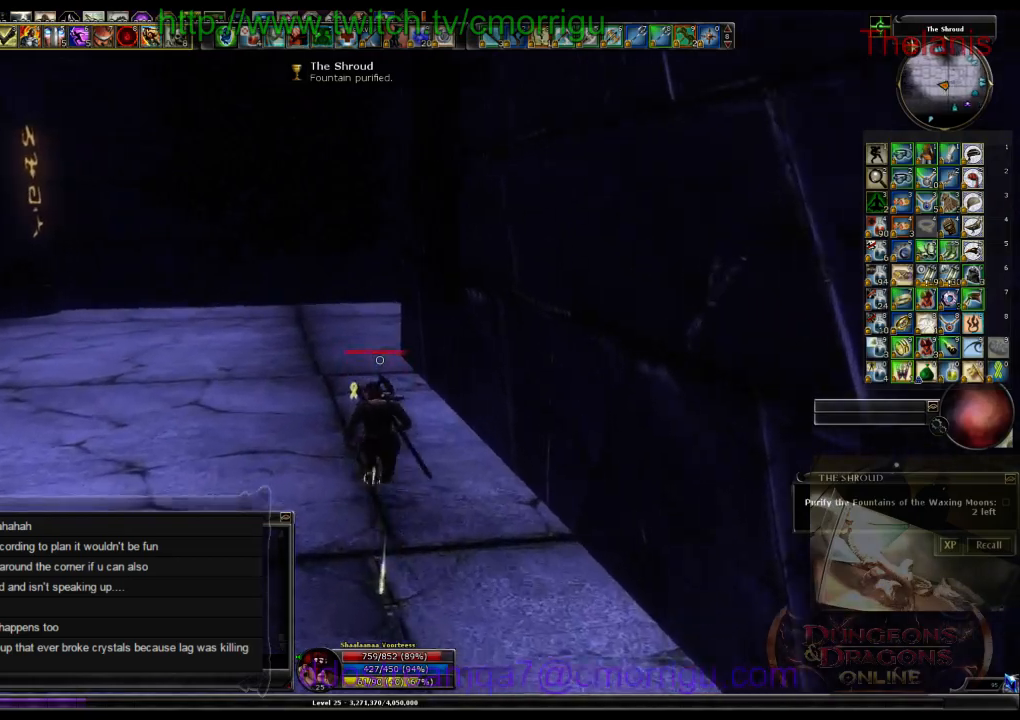
{"keys": ["a", "w"], "events": [[67, "a", "down"]]}
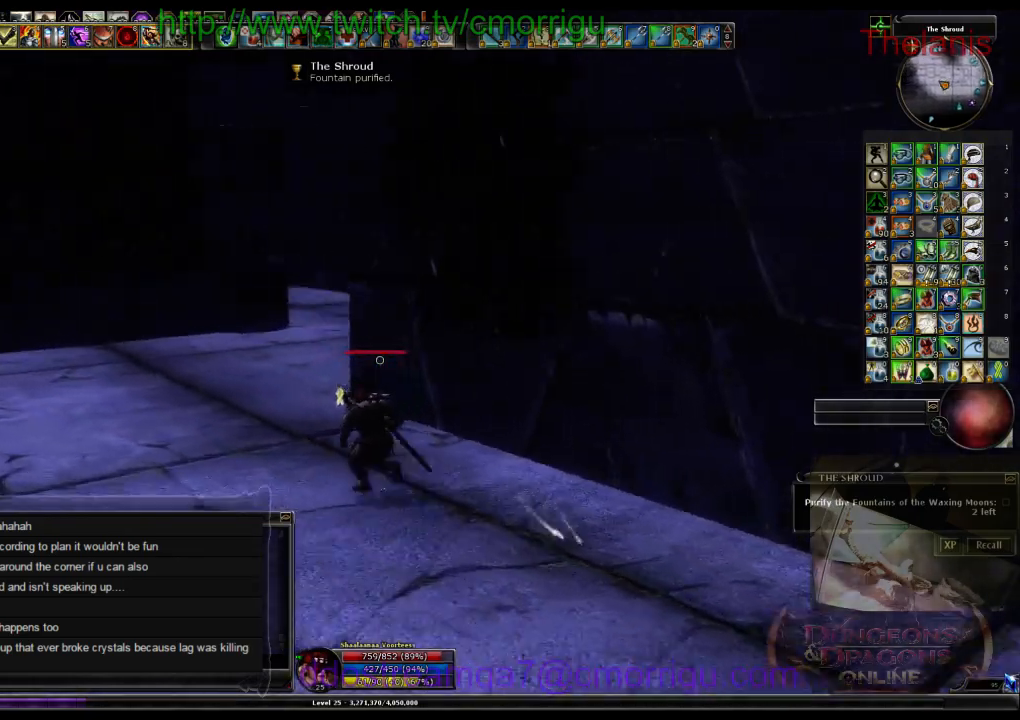
{"keys": ["a", "w"], "events": []}
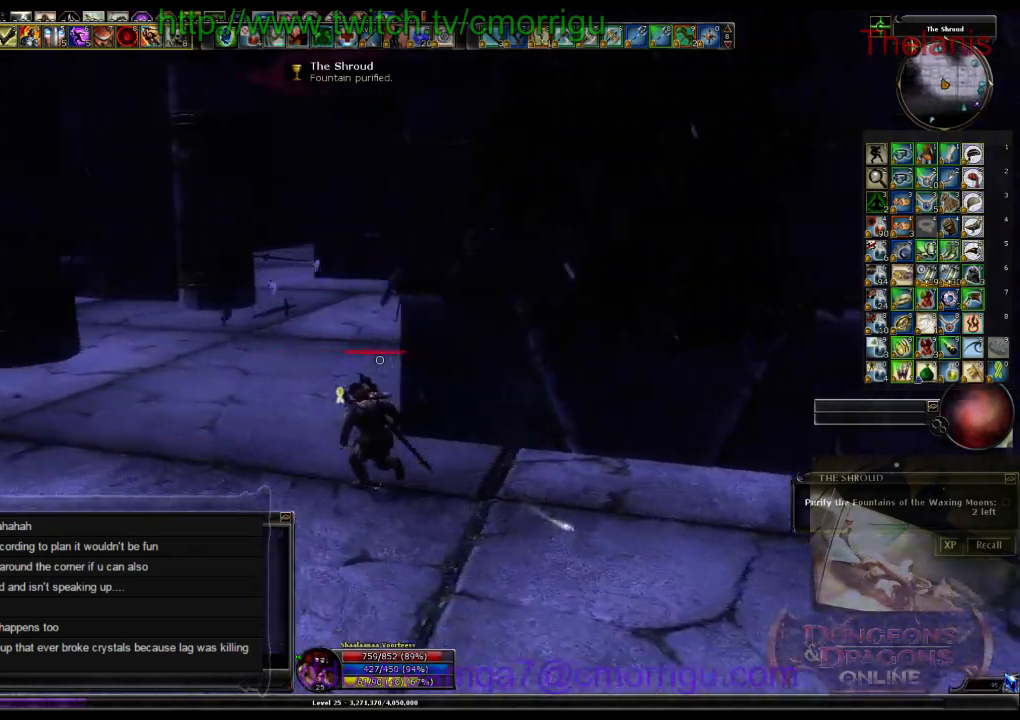
{"keys": ["space", "w"], "events": [[400, "a", "up"], [433, "space", "down"]]}
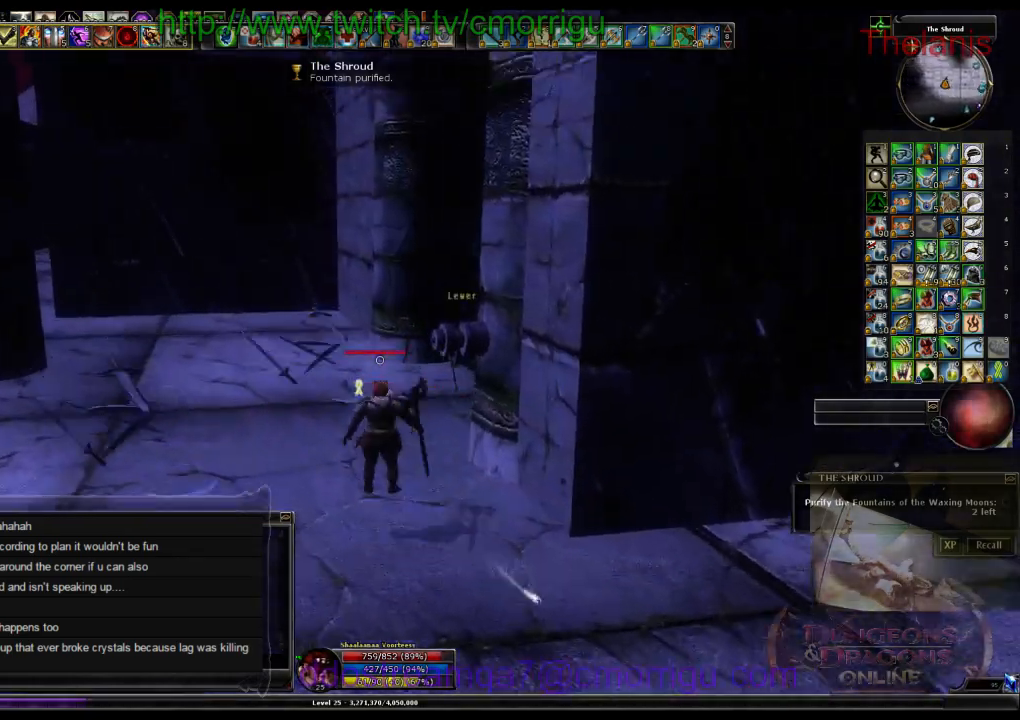
{"keys": ["a", "w"], "events": [[233, "space", "up"], [500, "a", "down"]]}
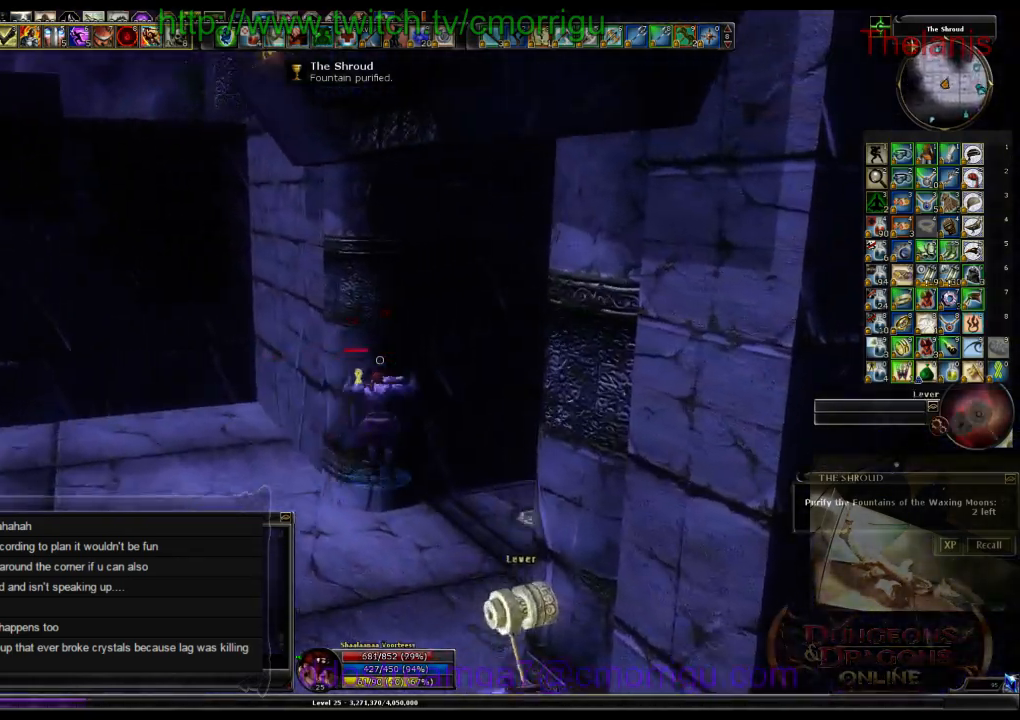
{"keys": ["a", "w"], "events": []}
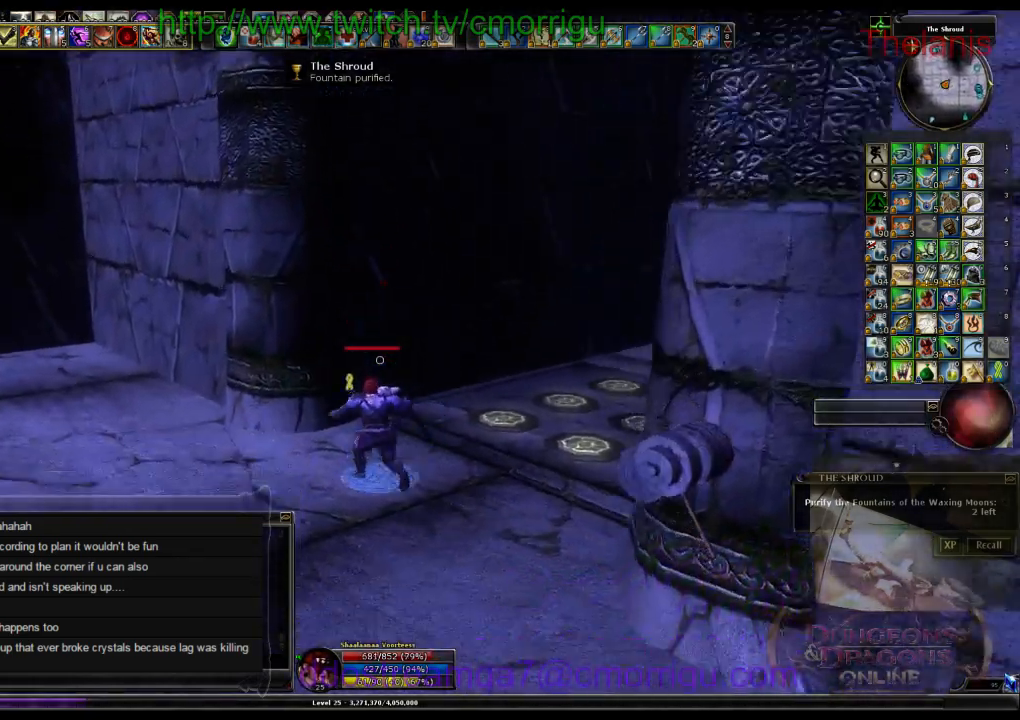
{"keys": ["w"], "events": [[333, "a", "up"]]}
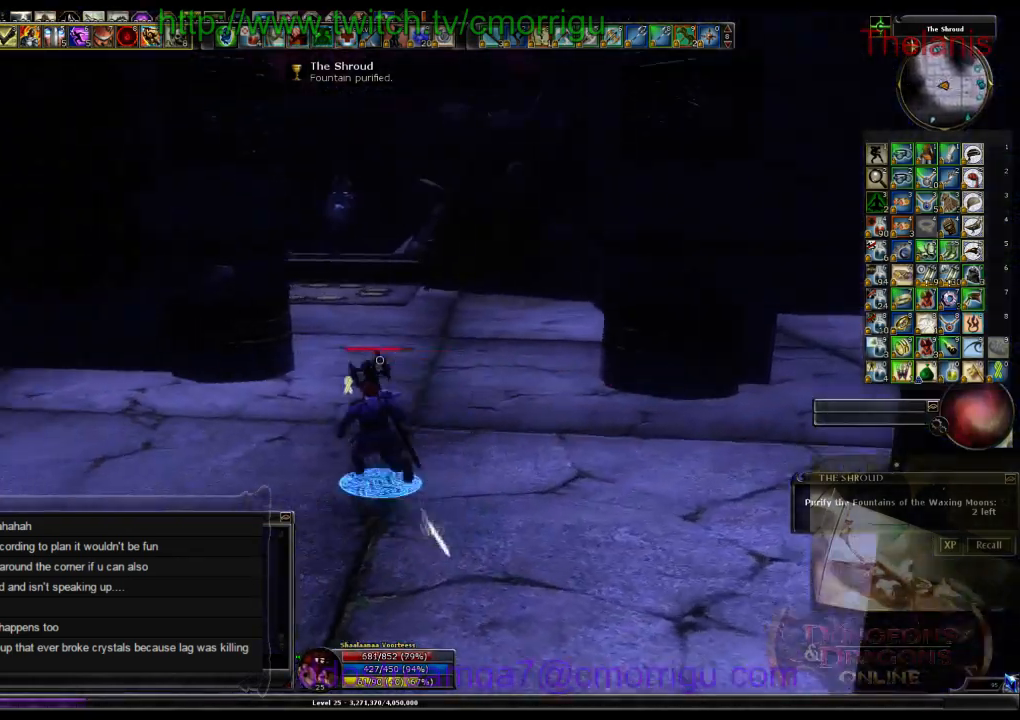
{"keys": ["d", "w"], "events": [[33, "d", "down"]]}
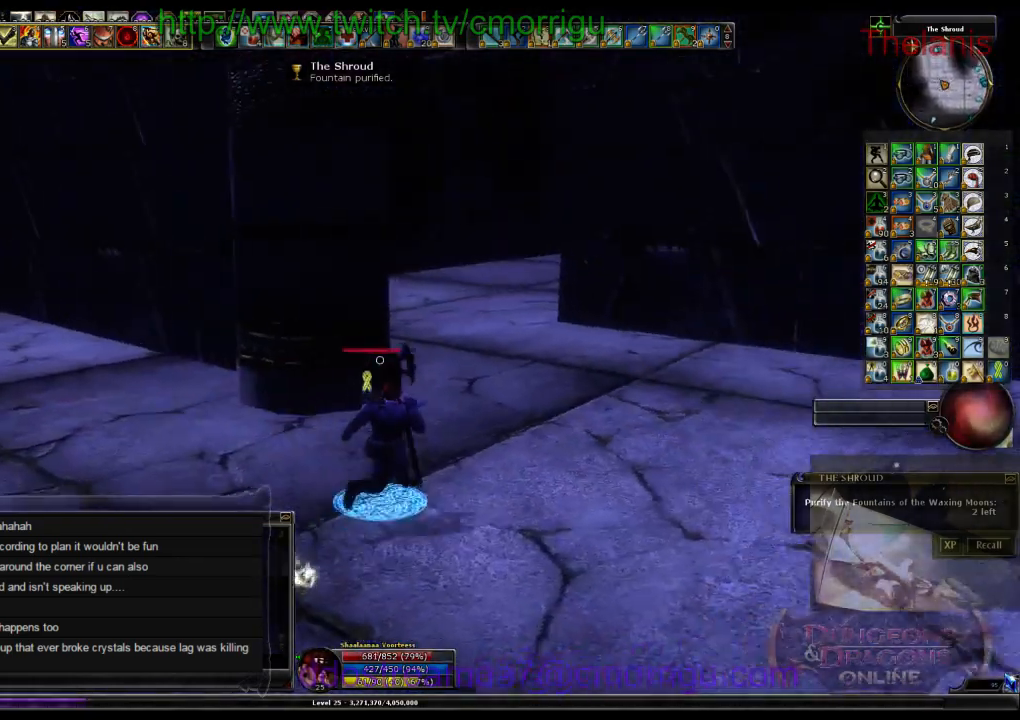
{"keys": ["w"], "events": [[100, "d", "up"]]}
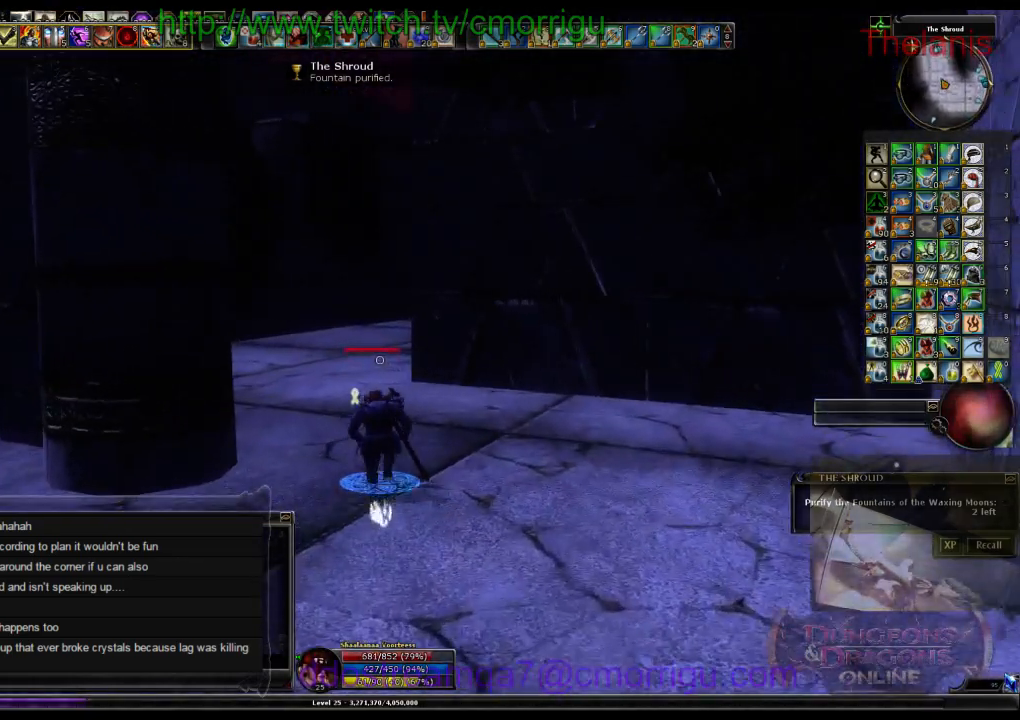
{"keys": ["w"], "events": []}
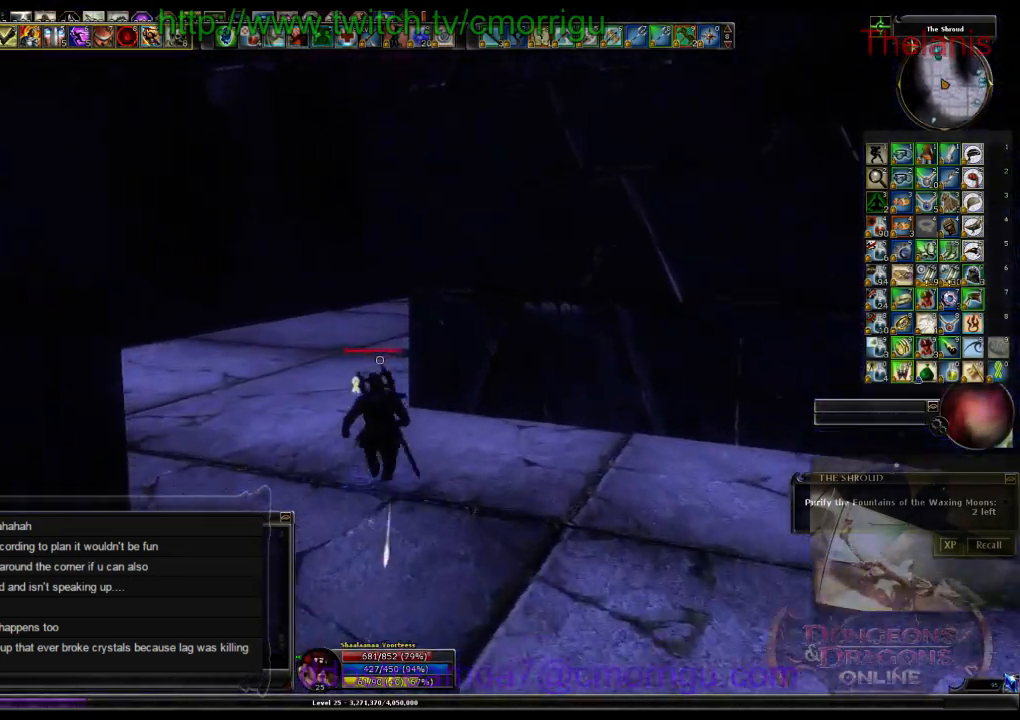
{"keys": ["w"], "events": [[100, "a", "down"], [367, "a", "up"]]}